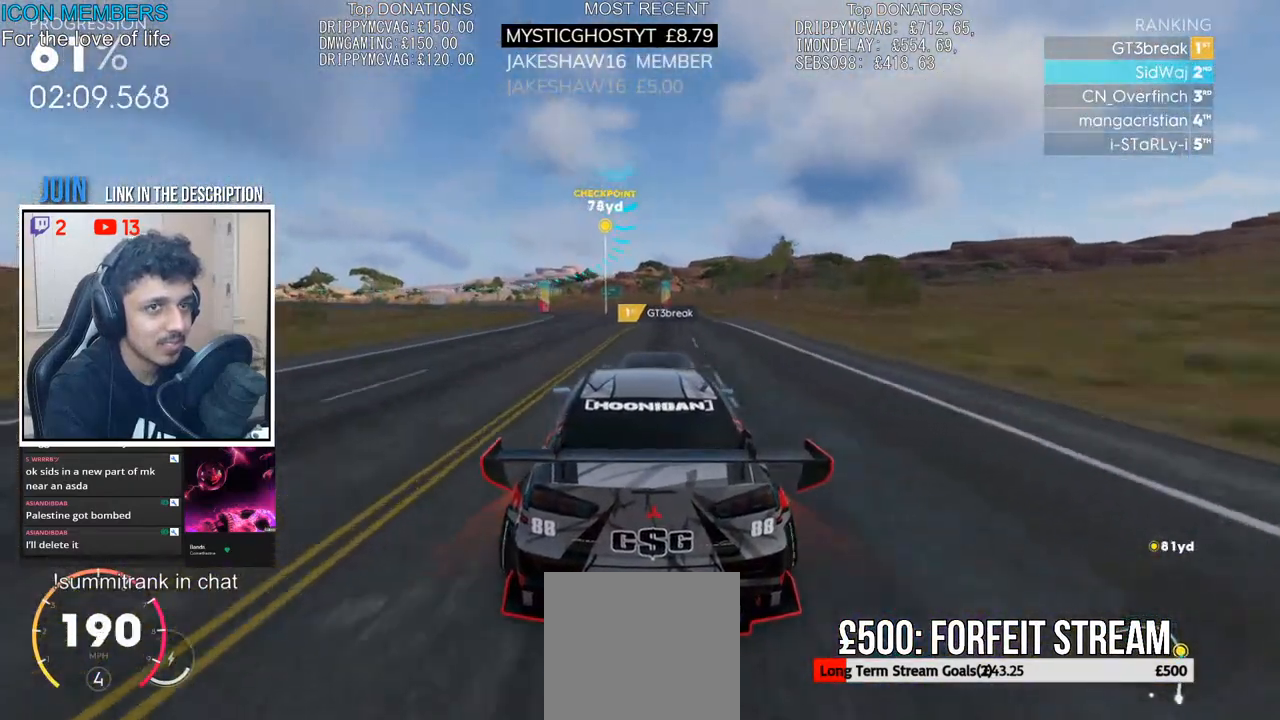
Gameplay with a controller (PlayStation layout); each line is a JSON object with the inputs held at the frame after it. "events" lists button and stick changes between this image and that frame as [ms after this image, input, new state], when the widget could be followed in between.
{"buttons": ["R2"], "left_stick": "left", "right_stick": "center", "events": []}
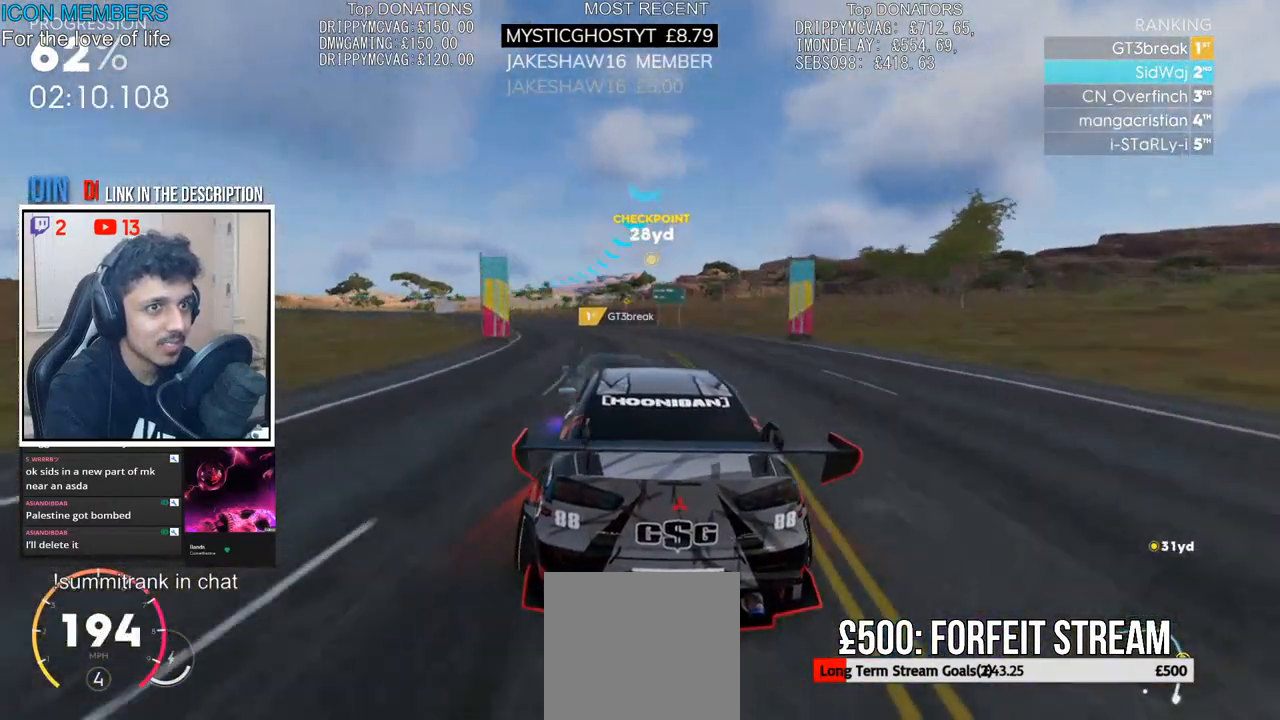
{"buttons": ["R2"], "left_stick": "left", "right_stick": "center", "events": [[433, "left_stick", "center"], [500, "left_stick", "left"]]}
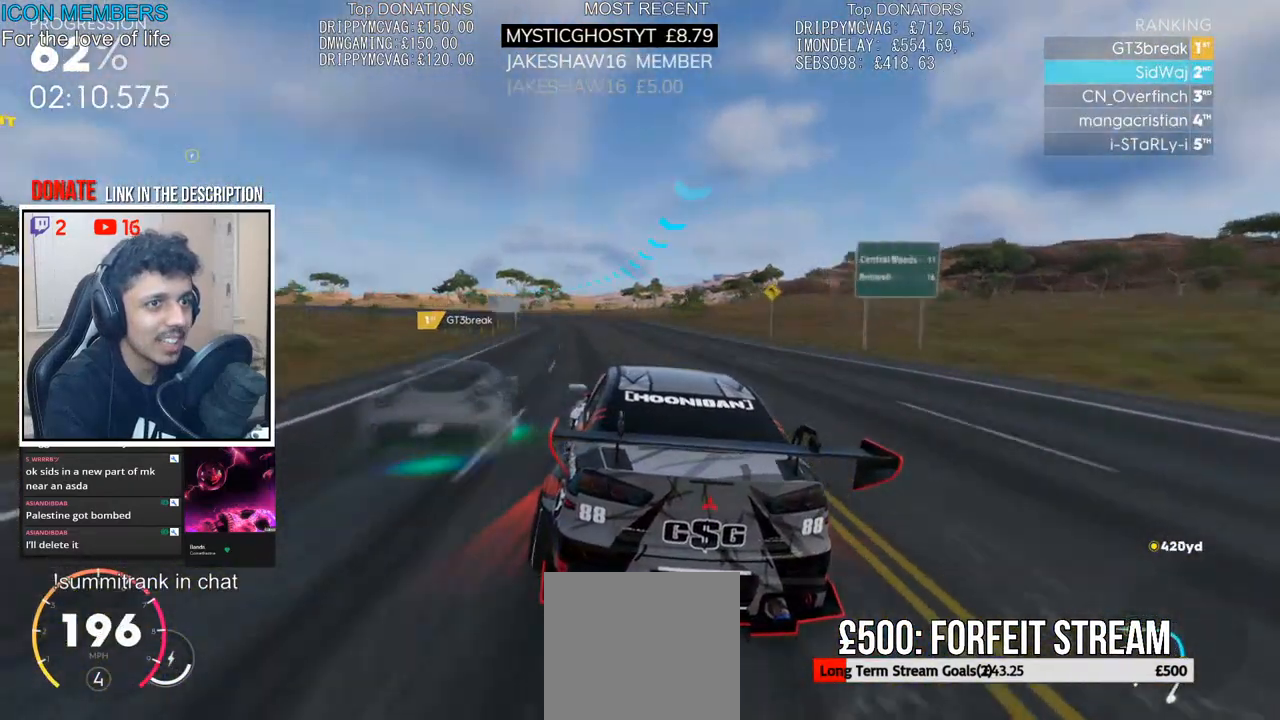
{"buttons": ["R2"], "left_stick": "left", "right_stick": "center", "events": []}
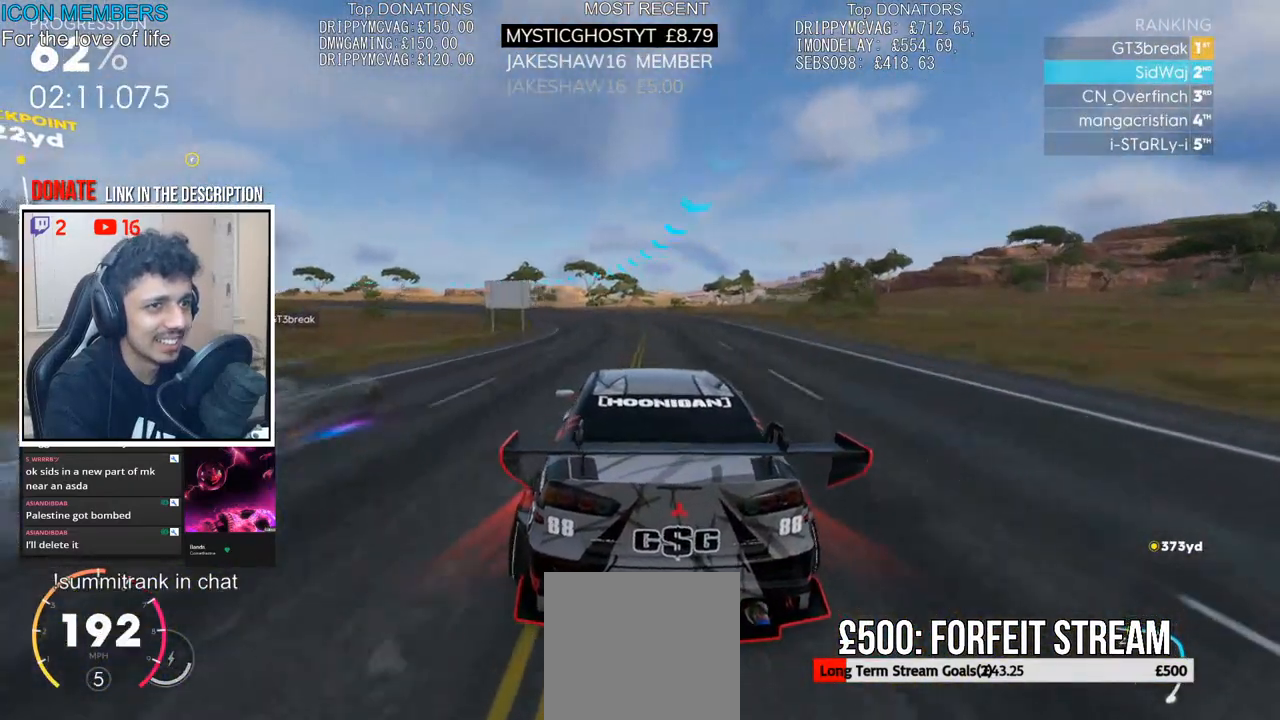
{"buttons": ["R2"], "left_stick": "left", "right_stick": "center", "events": [[83, "left_stick", "center"], [200, "left_stick", "left"]]}
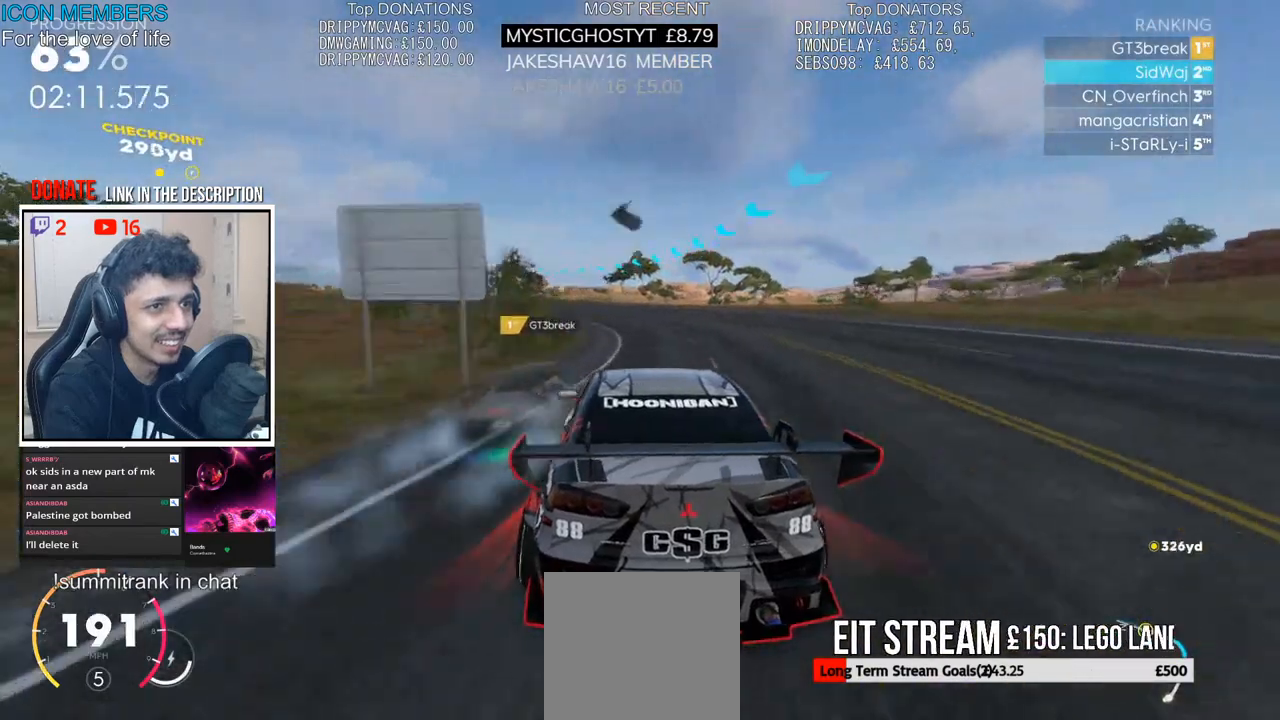
{"buttons": ["R2"], "left_stick": "left", "right_stick": "center", "events": [[233, "left_stick", "center"], [300, "left_stick", "left"]]}
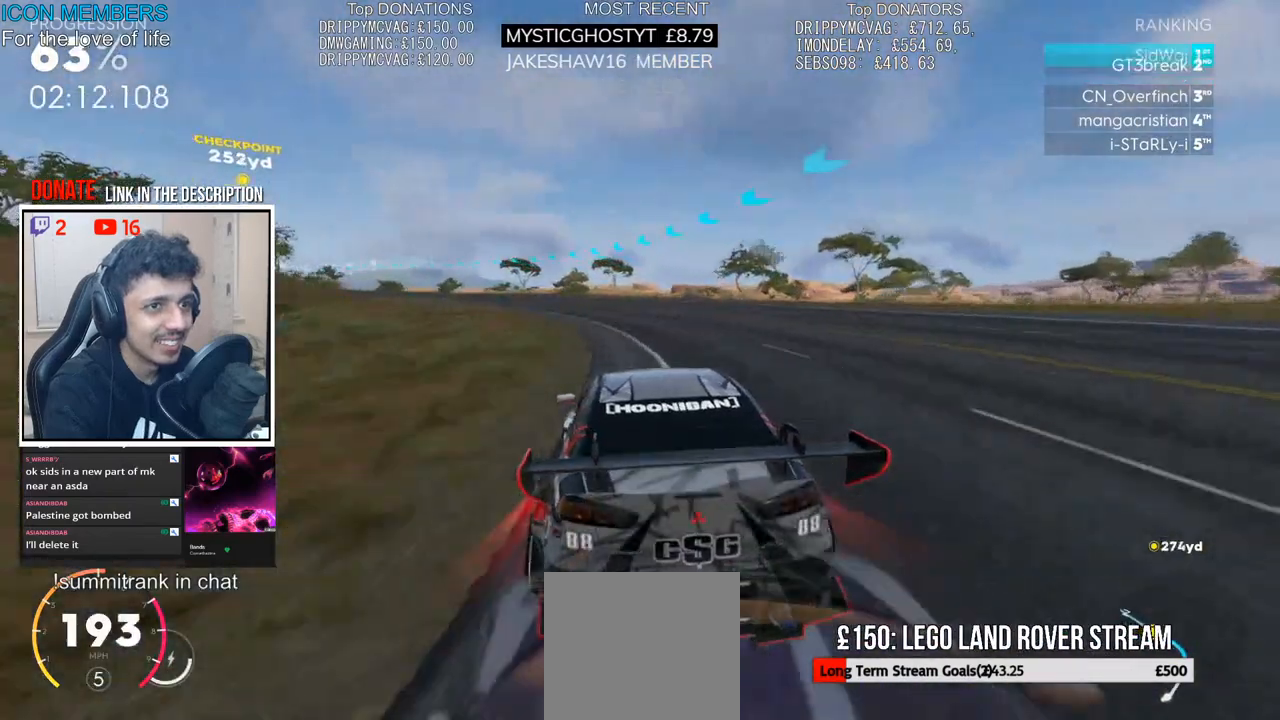
{"buttons": ["R2"], "left_stick": "left", "right_stick": "center", "events": []}
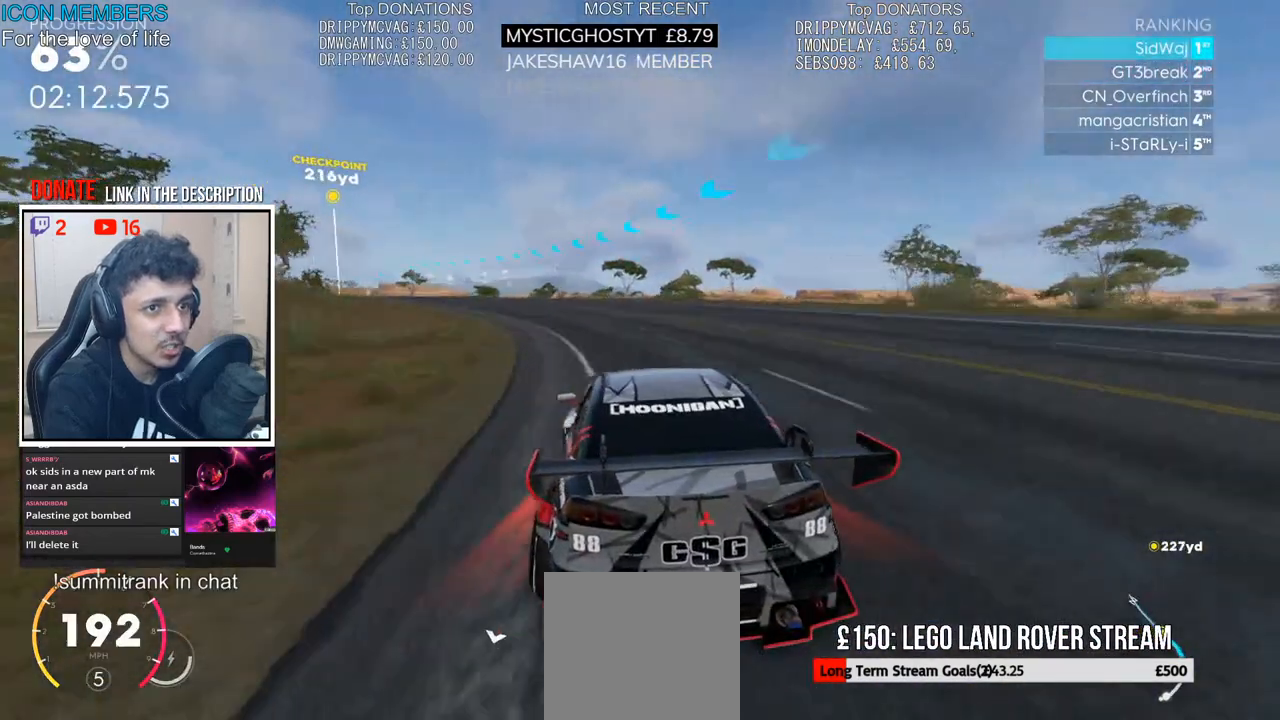
{"buttons": ["R2"], "left_stick": "center", "right_stick": "center", "events": [[483, "left_stick", "center"]]}
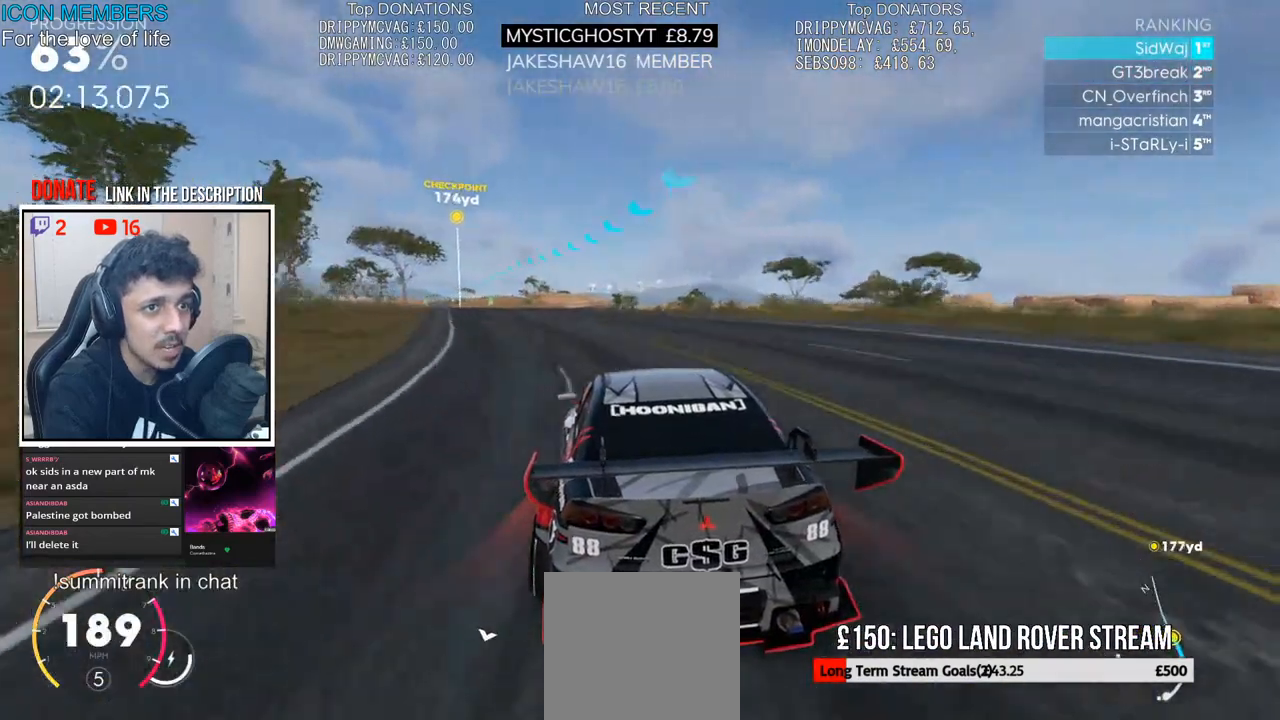
{"buttons": ["CROSS", "R2"], "left_stick": "center", "right_stick": "center", "events": [[100, "left_stick", "left"], [383, "CROSS", "down"], [400, "left_stick", "center"]]}
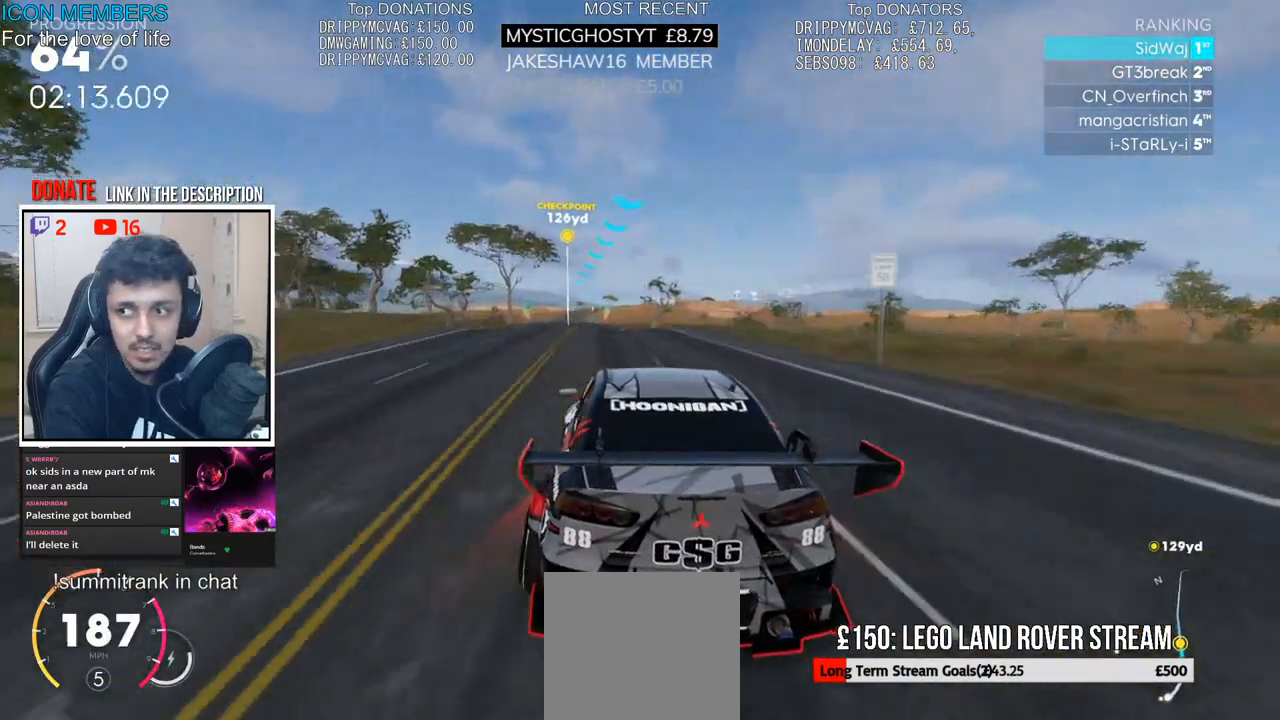
{"buttons": ["CROSS", "R2"], "left_stick": "left", "right_stick": "center", "events": [[200, "left_stick", "left"]]}
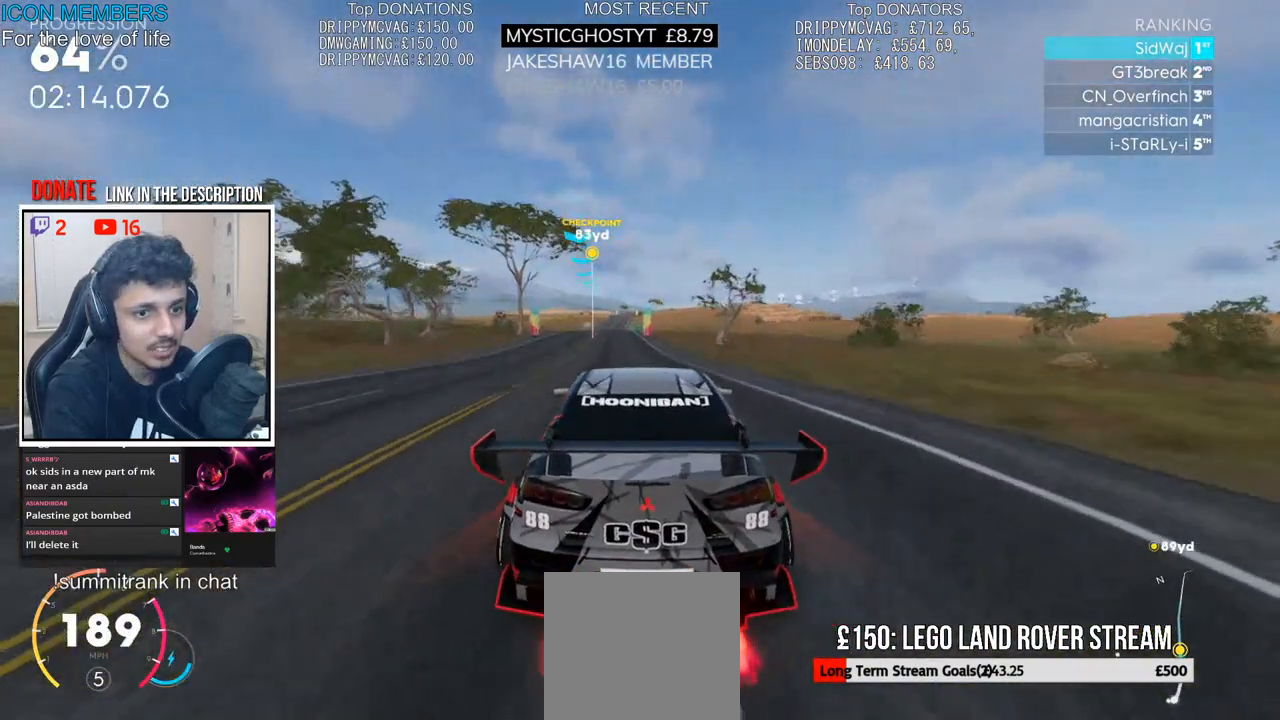
{"buttons": ["CROSS", "R2"], "left_stick": "left", "right_stick": "center", "events": [[50, "left_stick", "center"], [350, "left_stick", "left"]]}
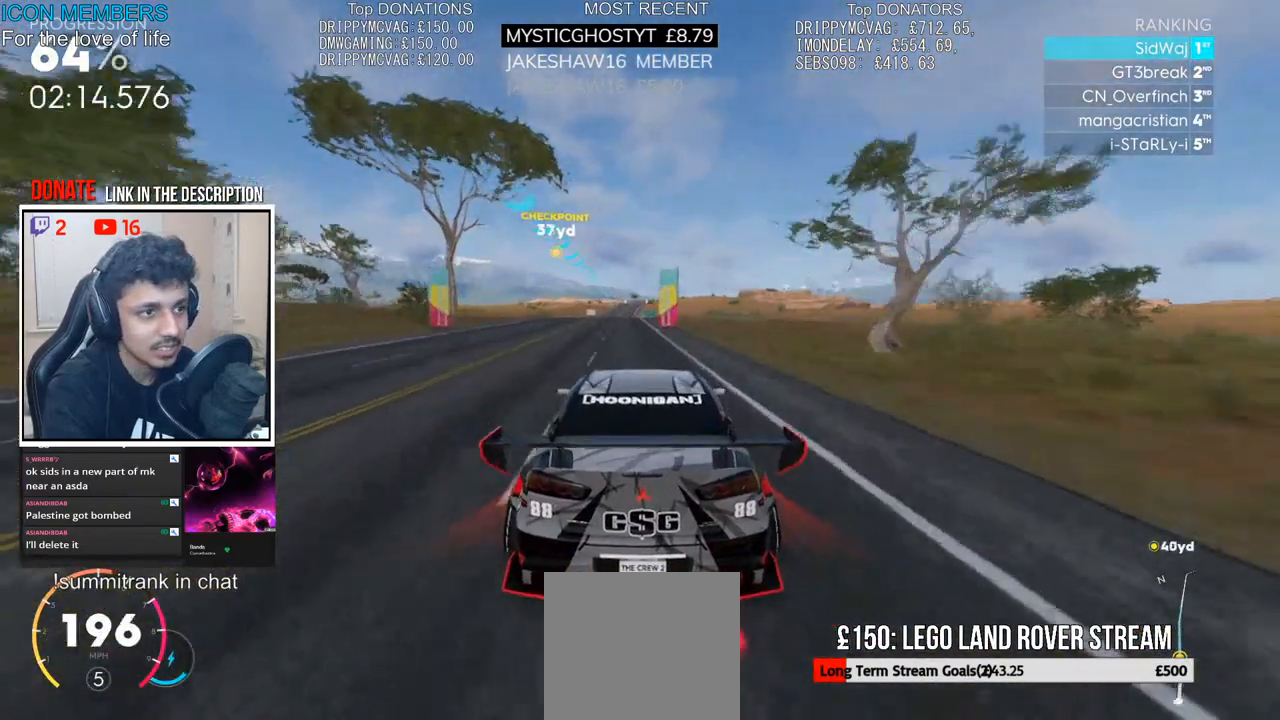
{"buttons": ["CROSS", "R2"], "left_stick": "center", "right_stick": "center", "events": [[33, "left_stick", "center"], [150, "left_stick", "left"], [317, "left_stick", "center"]]}
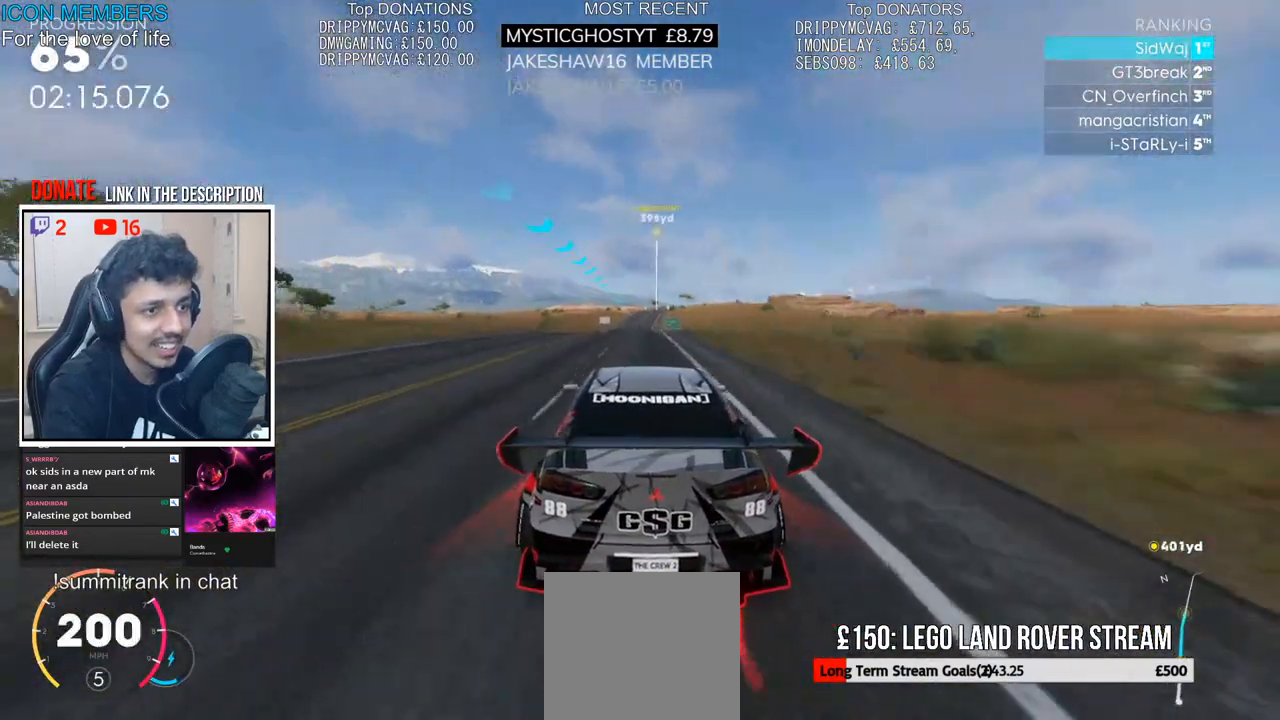
{"buttons": ["CROSS", "R2"], "left_stick": "center", "right_stick": "center", "events": [[350, "left_stick", "right"], [483, "left_stick", "center"]]}
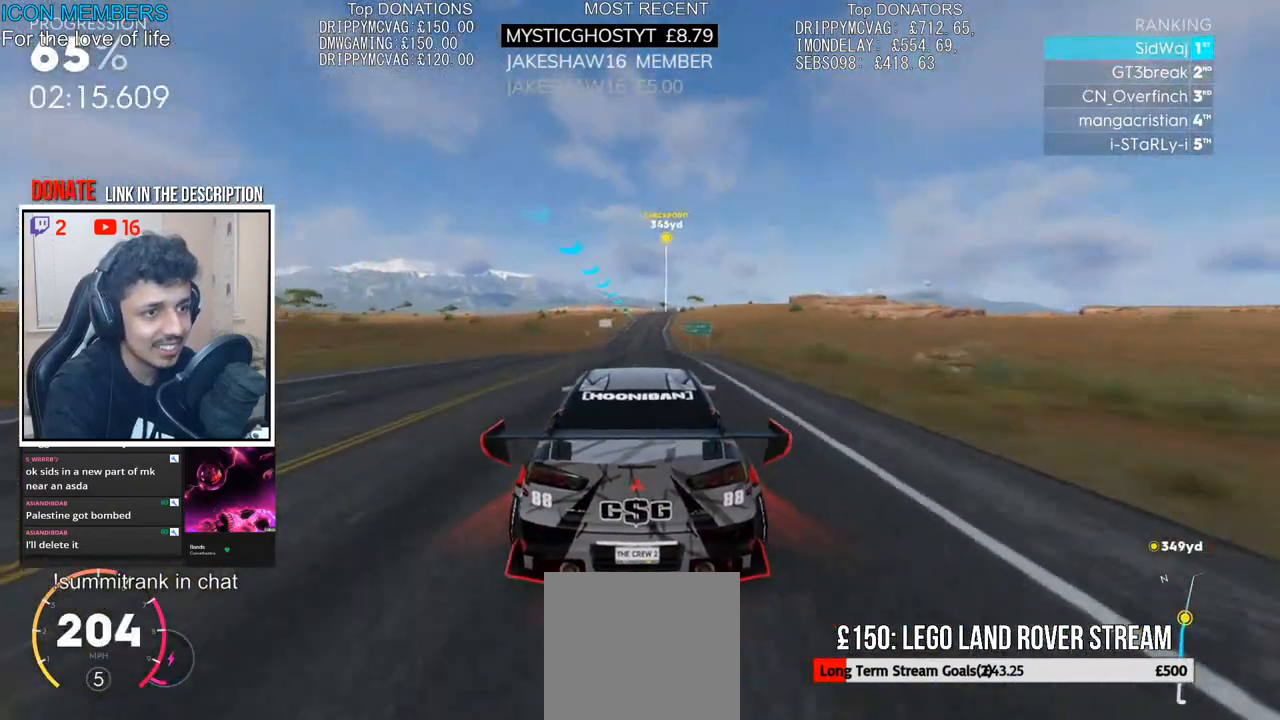
{"buttons": ["CROSS", "R2"], "left_stick": "center", "right_stick": "center", "events": []}
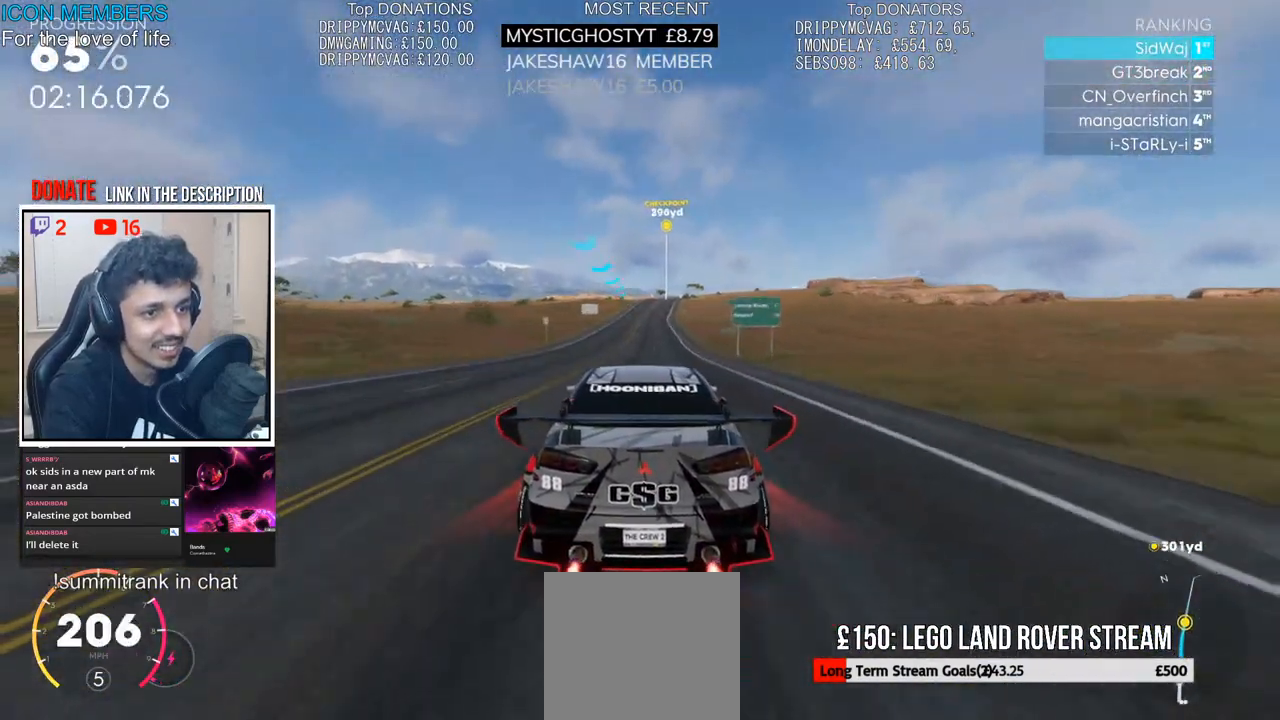
{"buttons": ["CROSS", "R2"], "left_stick": "center", "right_stick": "center", "events": [[67, "left_stick", "right"], [267, "left_stick", "center"]]}
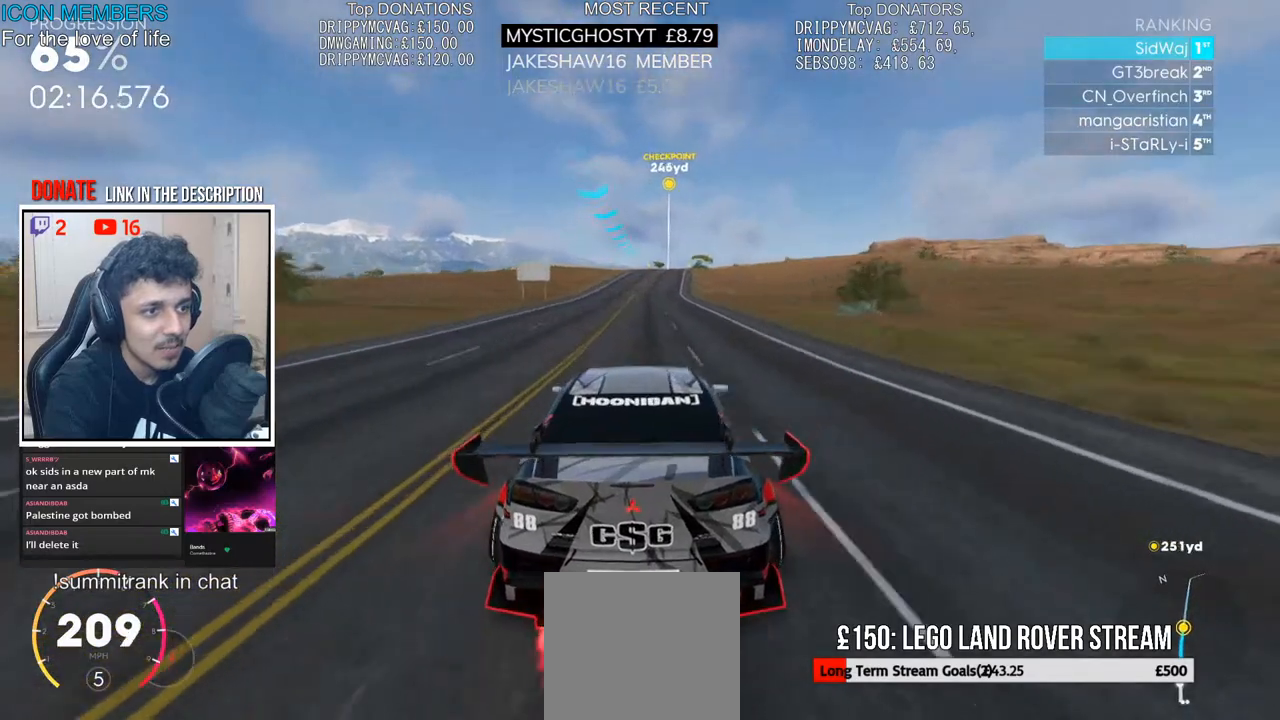
{"buttons": ["R2"], "left_stick": "center", "right_stick": "center", "events": [[17, "CROSS", "up"], [233, "left_stick", "right"], [367, "left_stick", "center"], [417, "left_stick", "left"], [500, "left_stick", "center"]]}
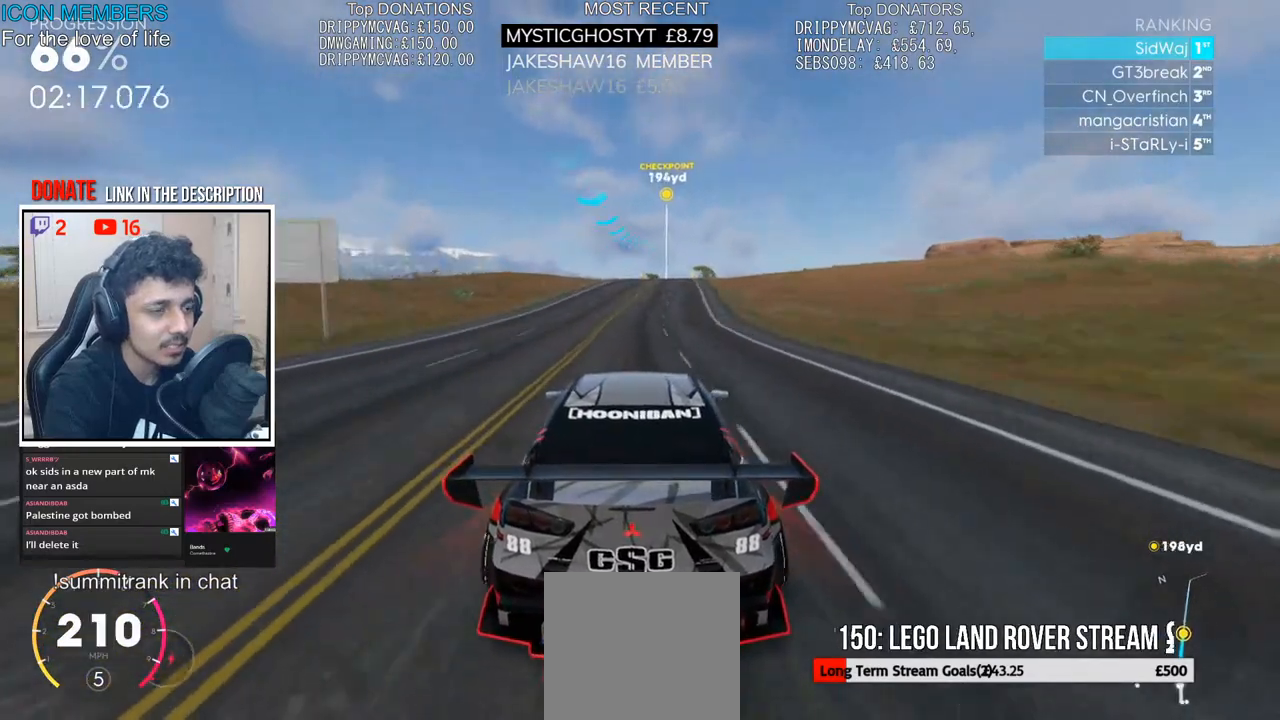
{"buttons": ["R2"], "left_stick": "right", "right_stick": "center", "events": [[50, "left_stick", "right"], [217, "left_stick", "center"], [500, "left_stick", "right"]]}
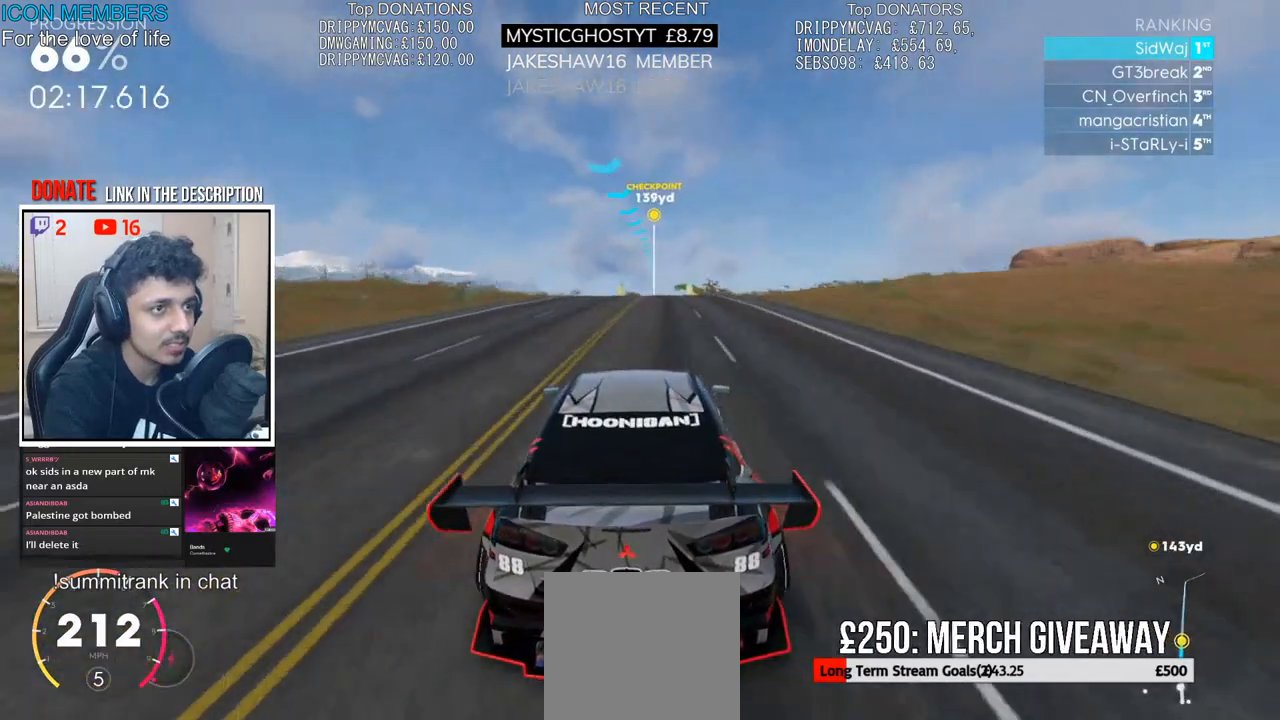
{"buttons": ["R2"], "left_stick": "right", "right_stick": "center", "events": [[150, "left_stick", "center"], [383, "left_stick", "right"]]}
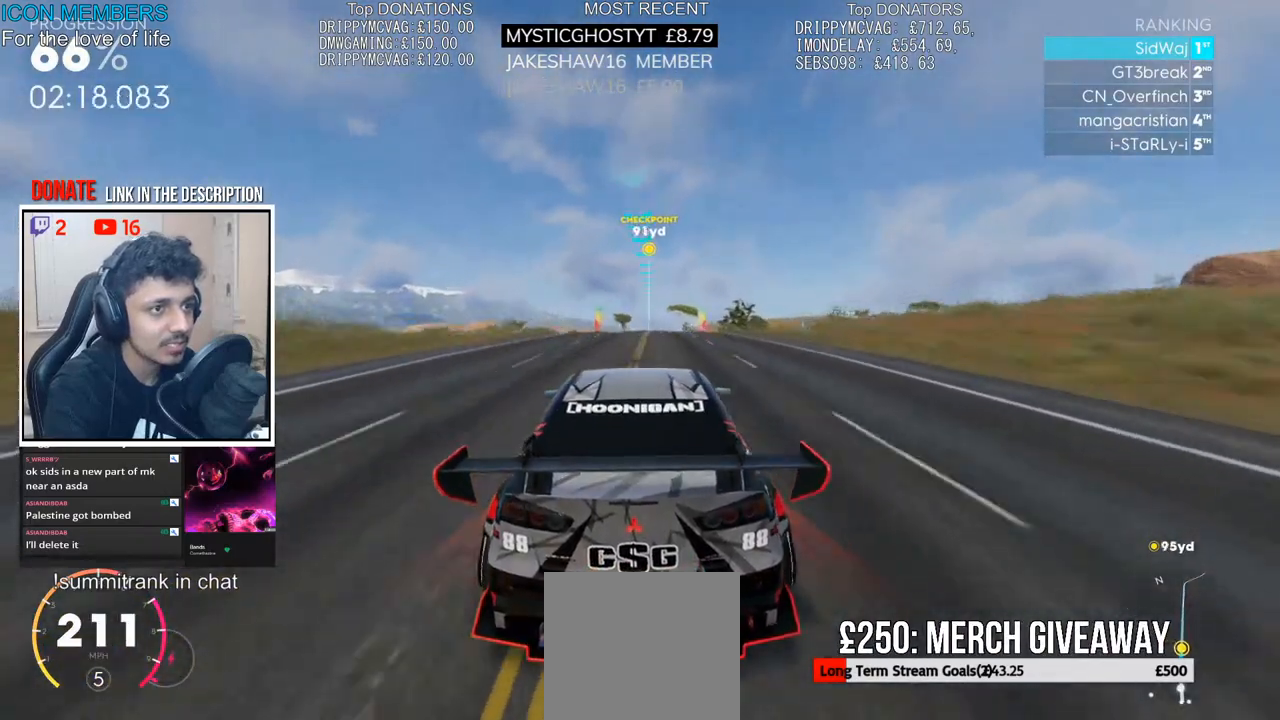
{"buttons": ["R2"], "left_stick": "center", "right_stick": "center", "events": [[17, "left_stick", "center"]]}
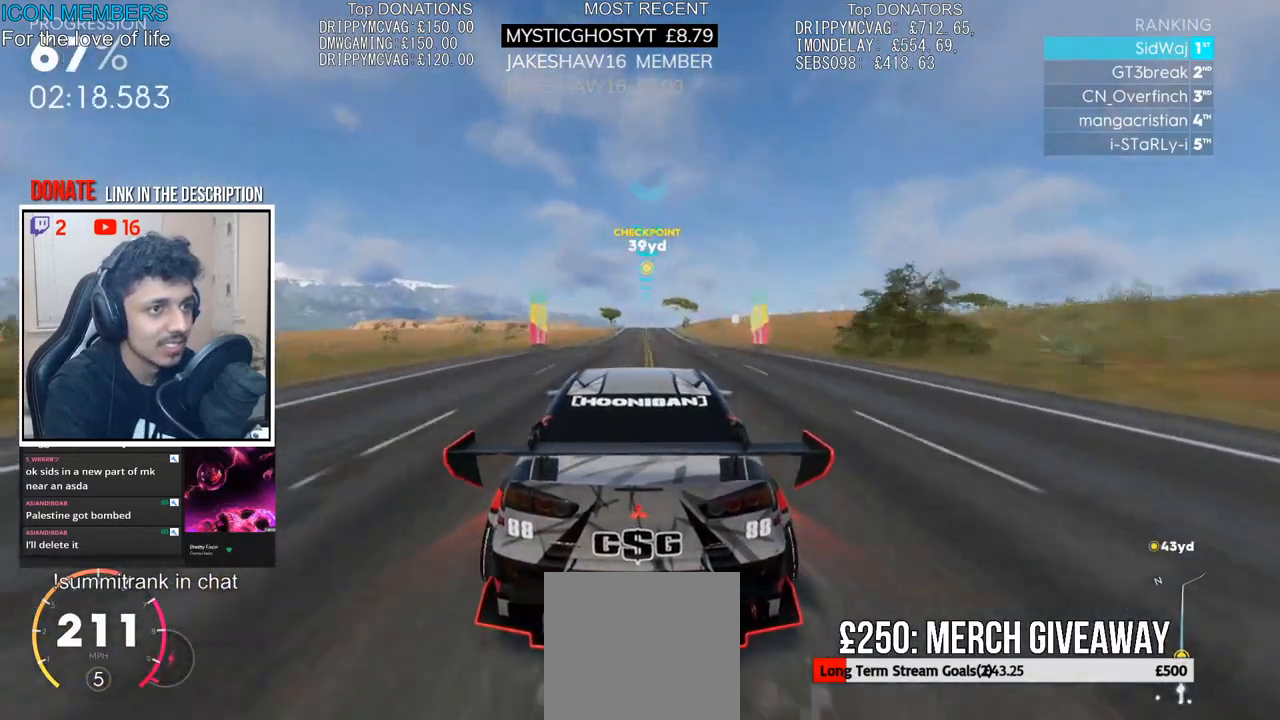
{"buttons": ["R2"], "left_stick": "center", "right_stick": "down", "events": [[217, "right_stick", "down"]]}
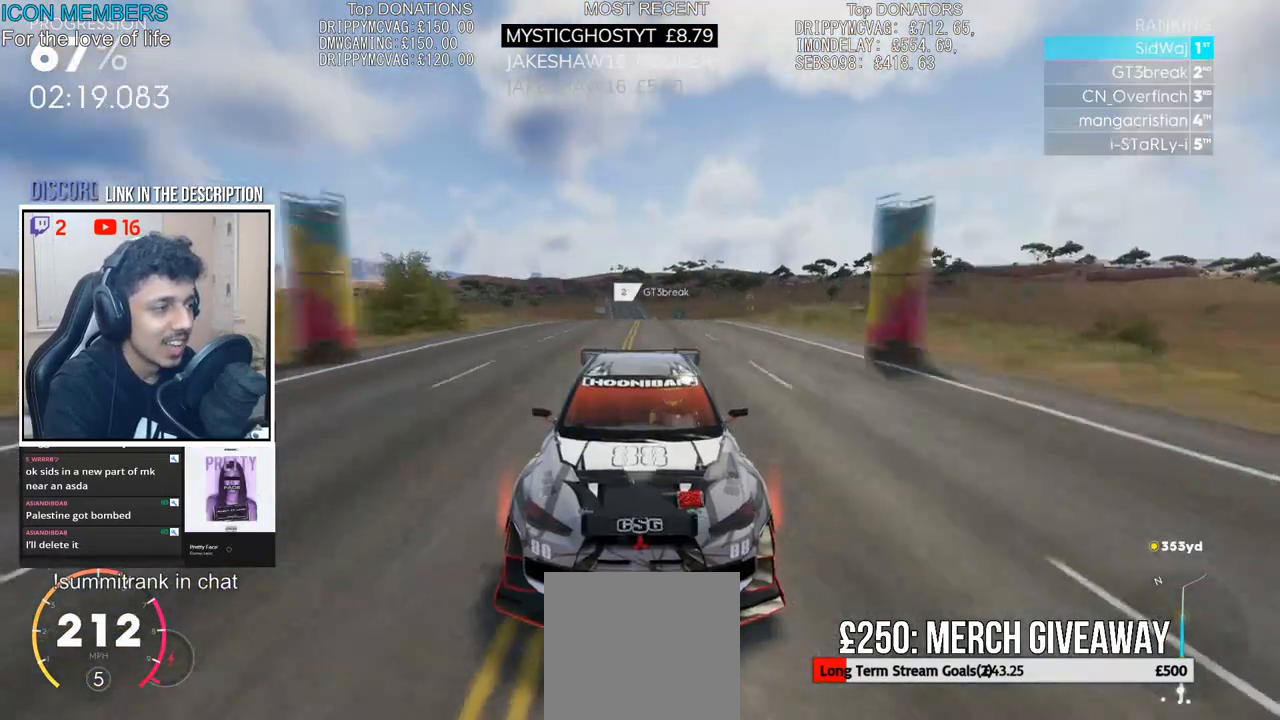
{"buttons": ["R2"], "left_stick": "center", "right_stick": "down", "events": [[33, "right_stick", "center"], [450, "right_stick", "down"]]}
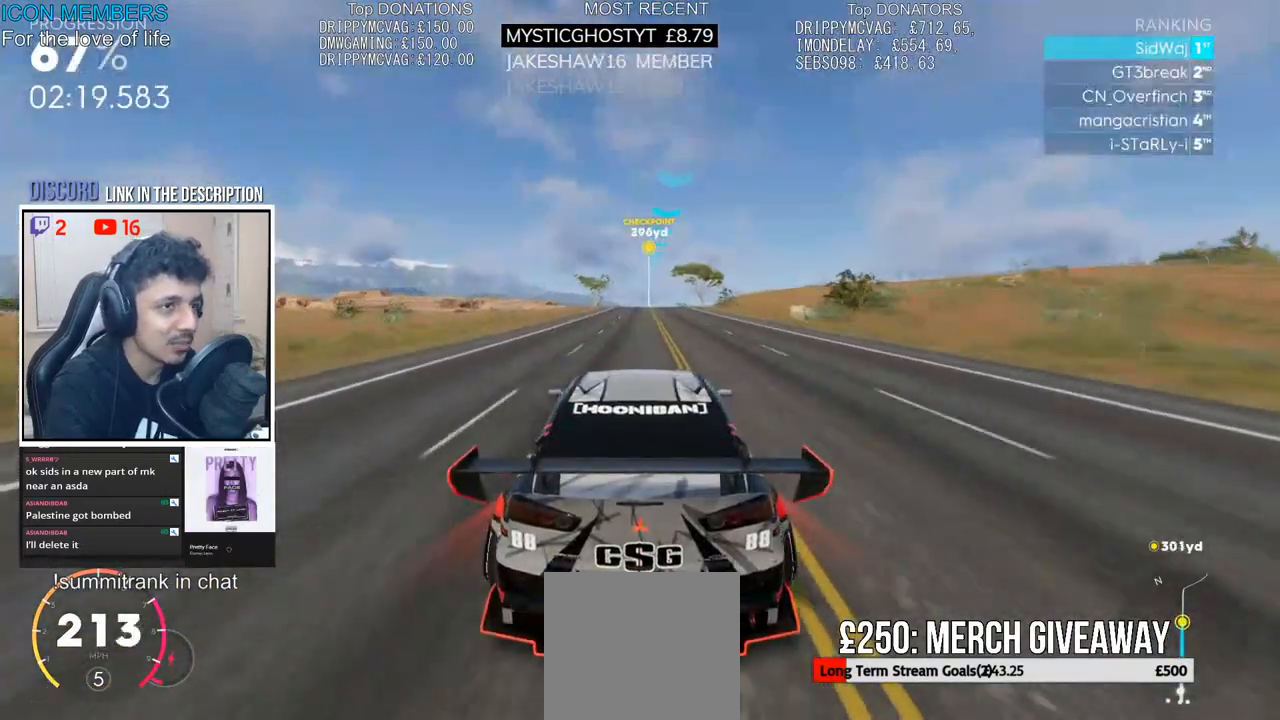
{"buttons": ["R2"], "left_stick": "center", "right_stick": "down", "events": []}
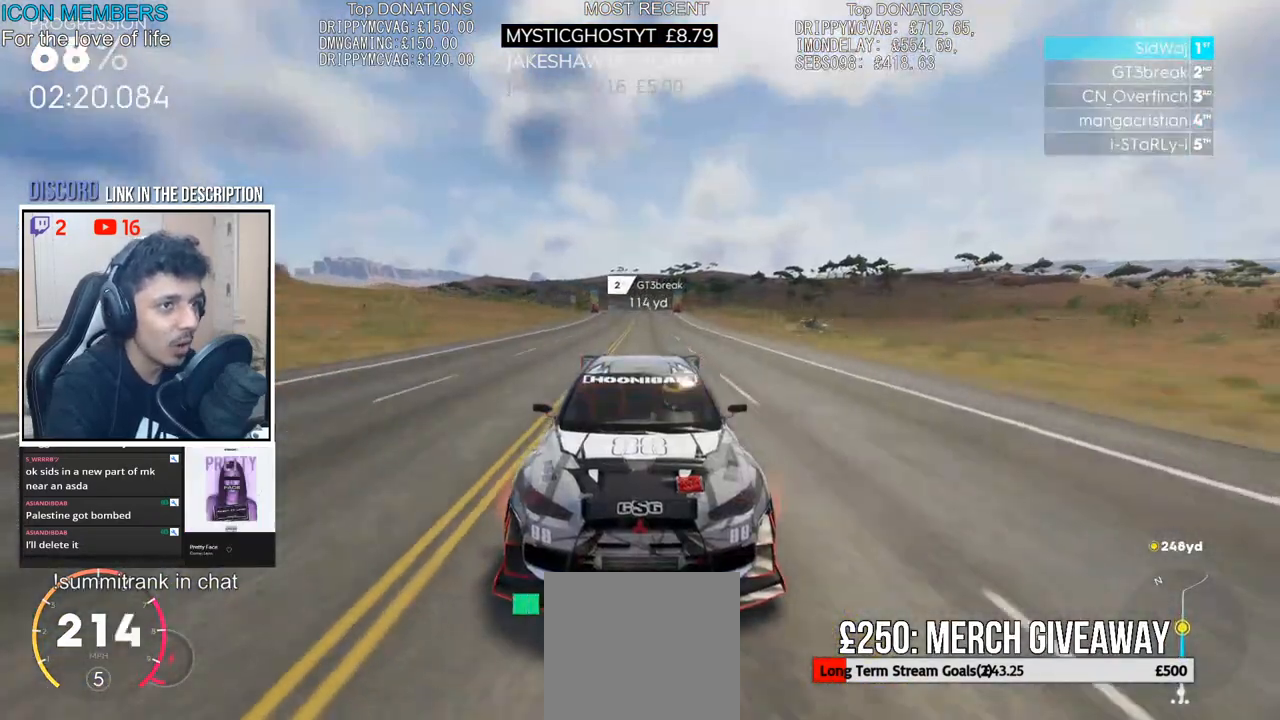
{"buttons": ["R2"], "left_stick": "center", "right_stick": "down", "events": [[133, "right_stick", "center"], [300, "right_stick", "down"]]}
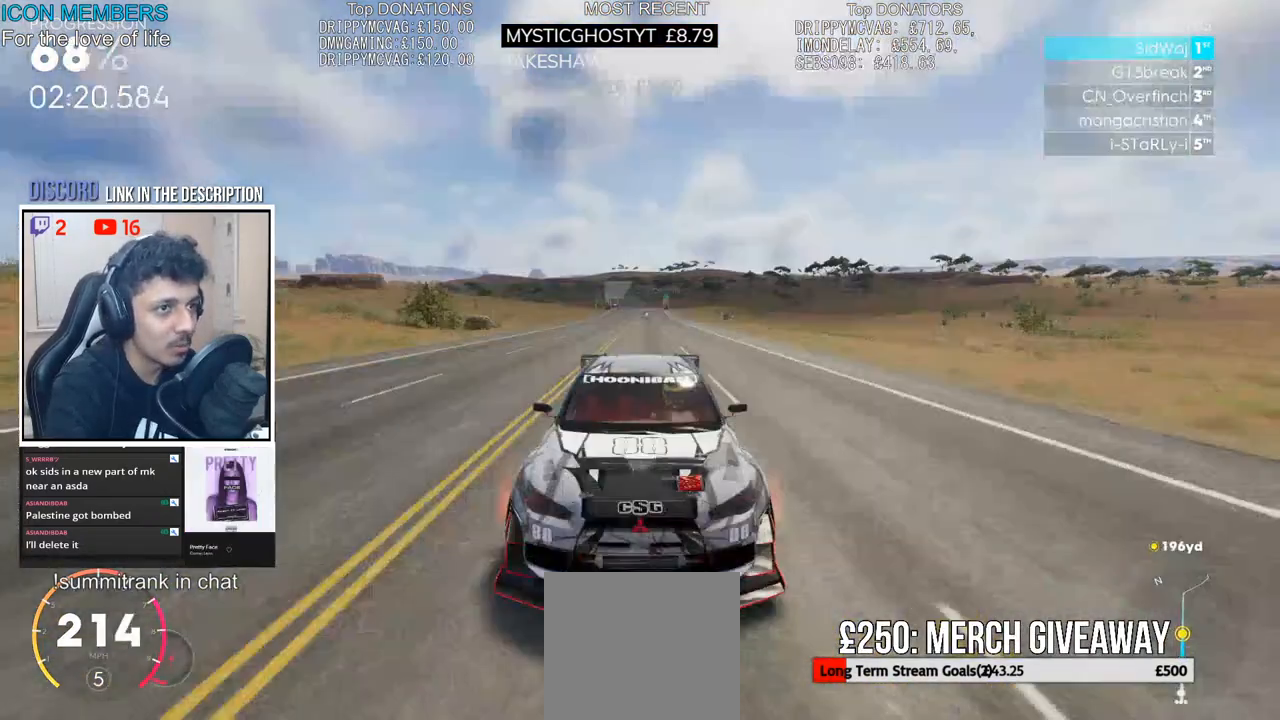
{"buttons": ["R2"], "left_stick": "center", "right_stick": "down", "events": []}
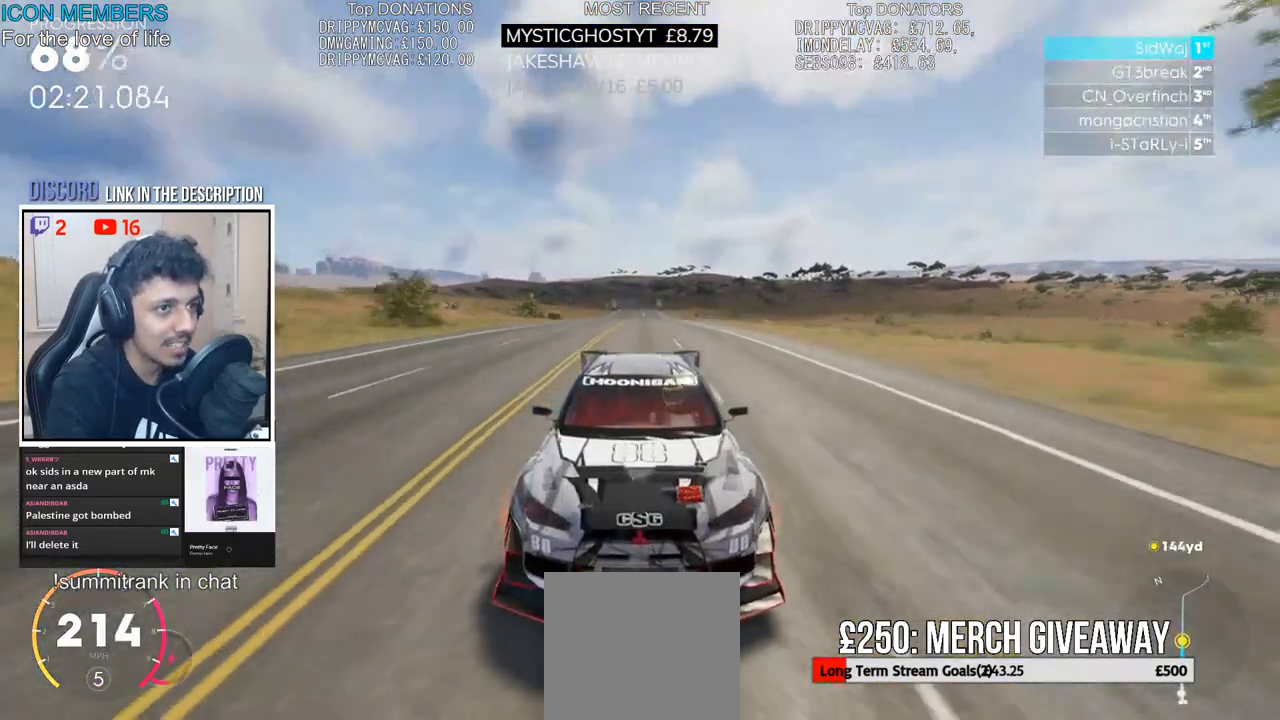
{"buttons": ["R2"], "left_stick": "center", "right_stick": "center", "events": [[167, "right_stick", "center"]]}
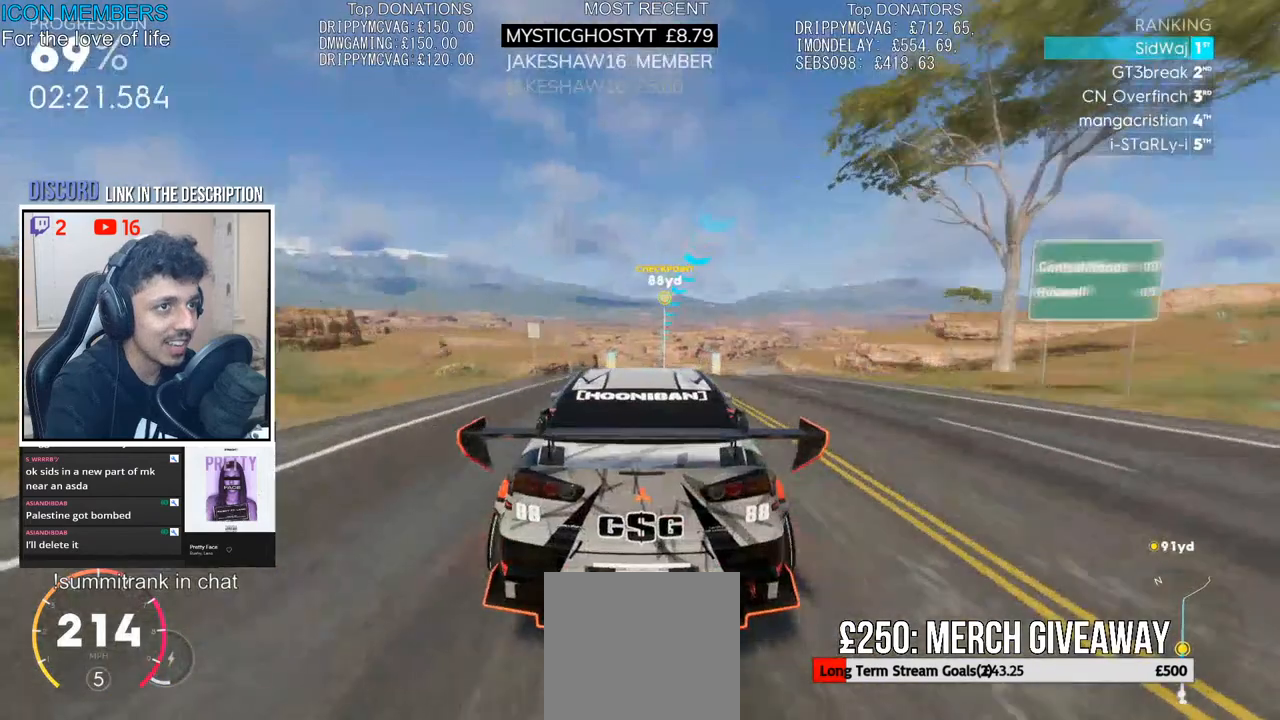
{"buttons": ["R2"], "left_stick": "center", "right_stick": "center", "events": [[33, "left_stick", "right"], [217, "left_stick", "center"]]}
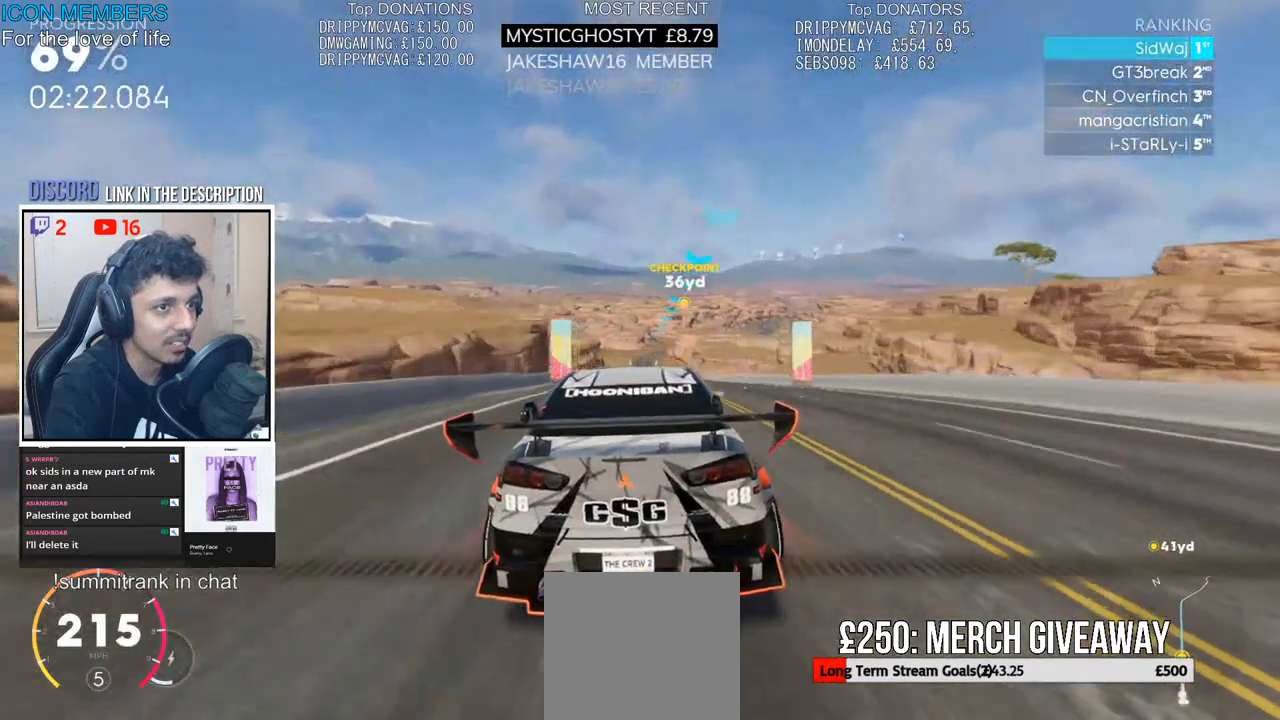
{"buttons": ["R2"], "left_stick": "right", "right_stick": "center", "events": [[467, "left_stick", "right"]]}
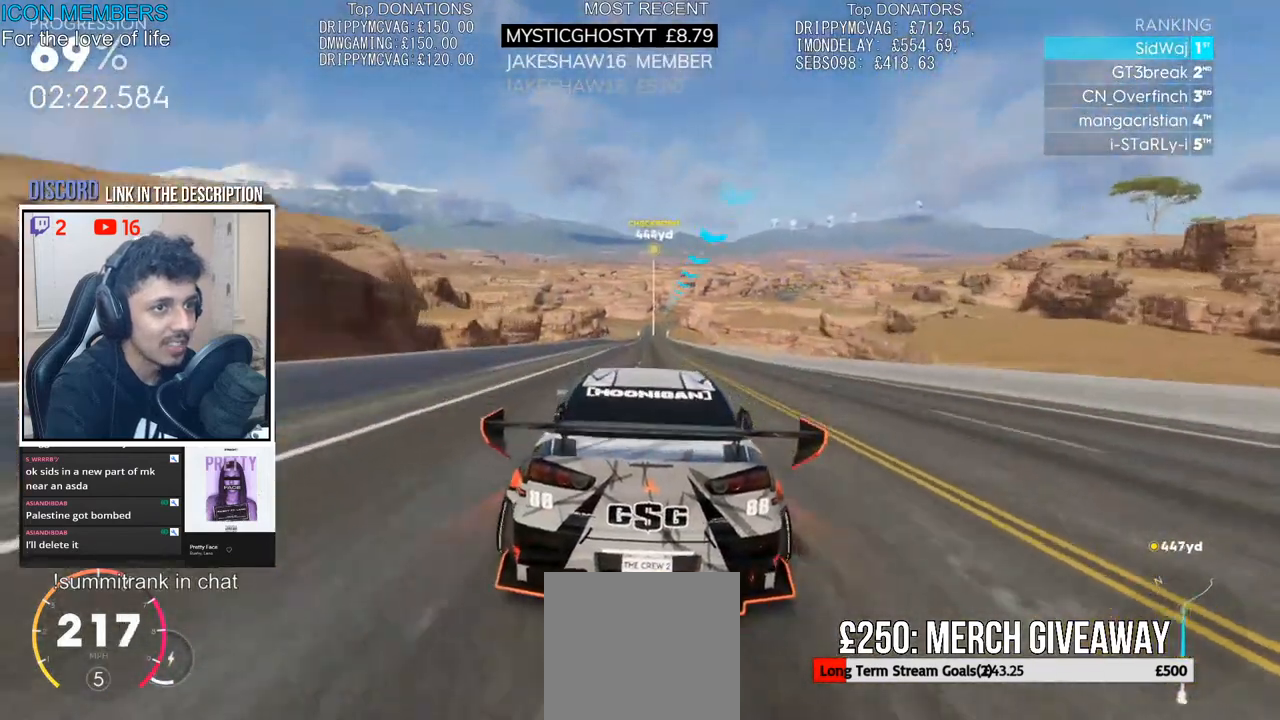
{"buttons": ["R2"], "left_stick": "center", "right_stick": "center", "events": [[217, "left_stick", "center"]]}
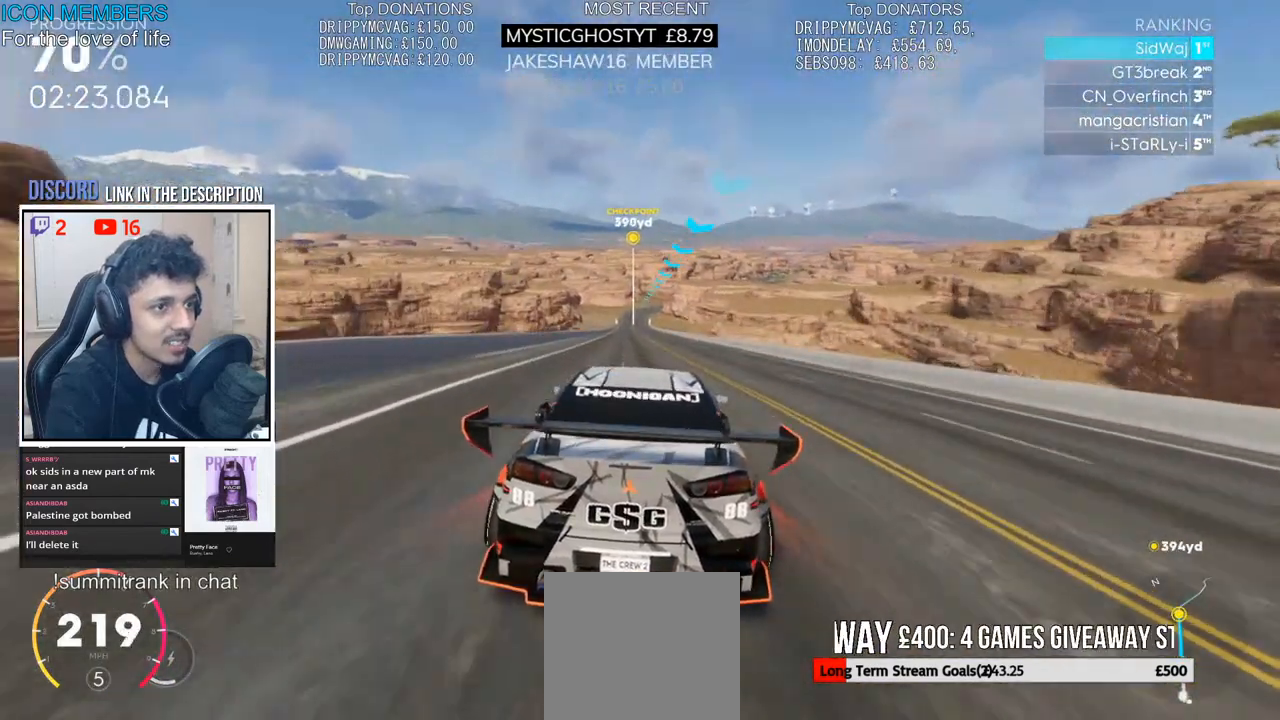
{"buttons": ["R2"], "left_stick": "center", "right_stick": "center", "events": [[67, "left_stick", "left"], [183, "left_stick", "center"], [267, "left_stick", "left"], [417, "left_stick", "center"]]}